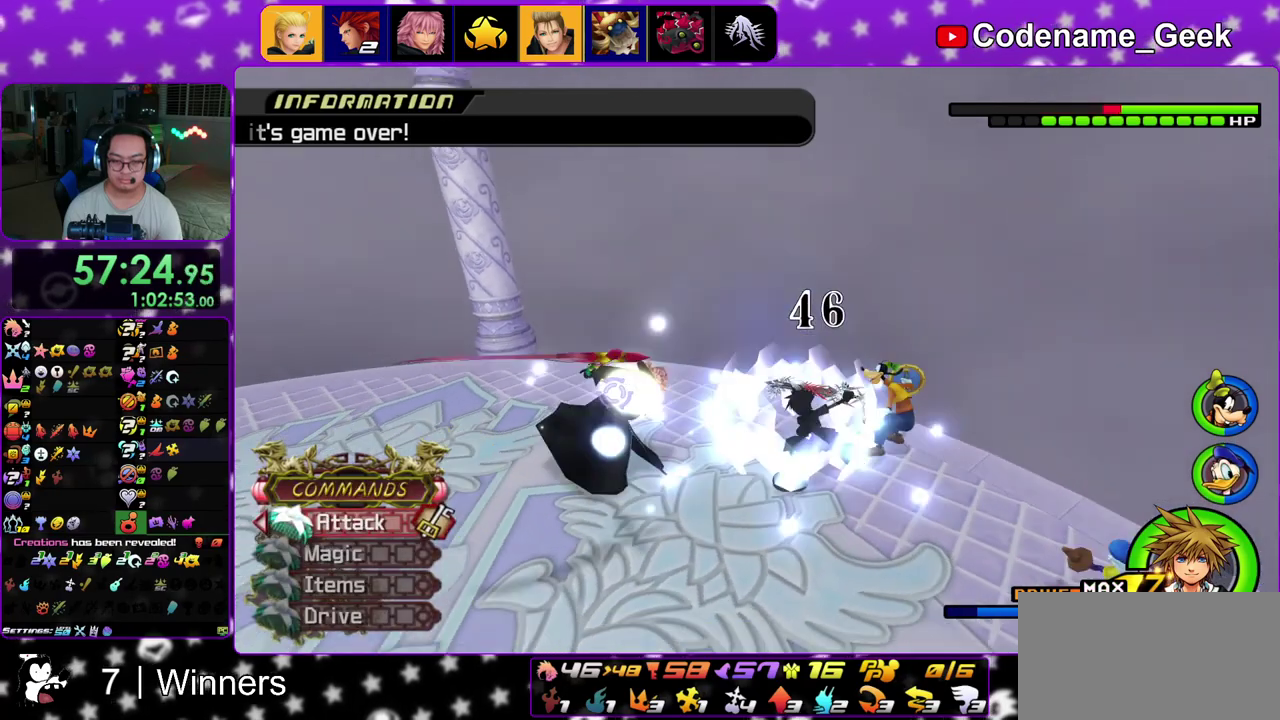
Gameplay with a controller (Nintendo layout); each line is a JSON object with the inputs held at the frame after it (dt_ms = milliseconds from this image to that frame). "events" lists button and stick changes between this image and that frame as [ms after this image, input, new state], when the widget could be followed in between. This overlay highlights the sticks when they move; stick clicks (L3 R3) are not distinguishable. Not read: L3 R3.
{"dt_ms": 500, "buttons": [], "left_stick": "left", "right_stick": "center", "events": [[50, "left_stick", "left"], [400, "right_stick", "center"]]}
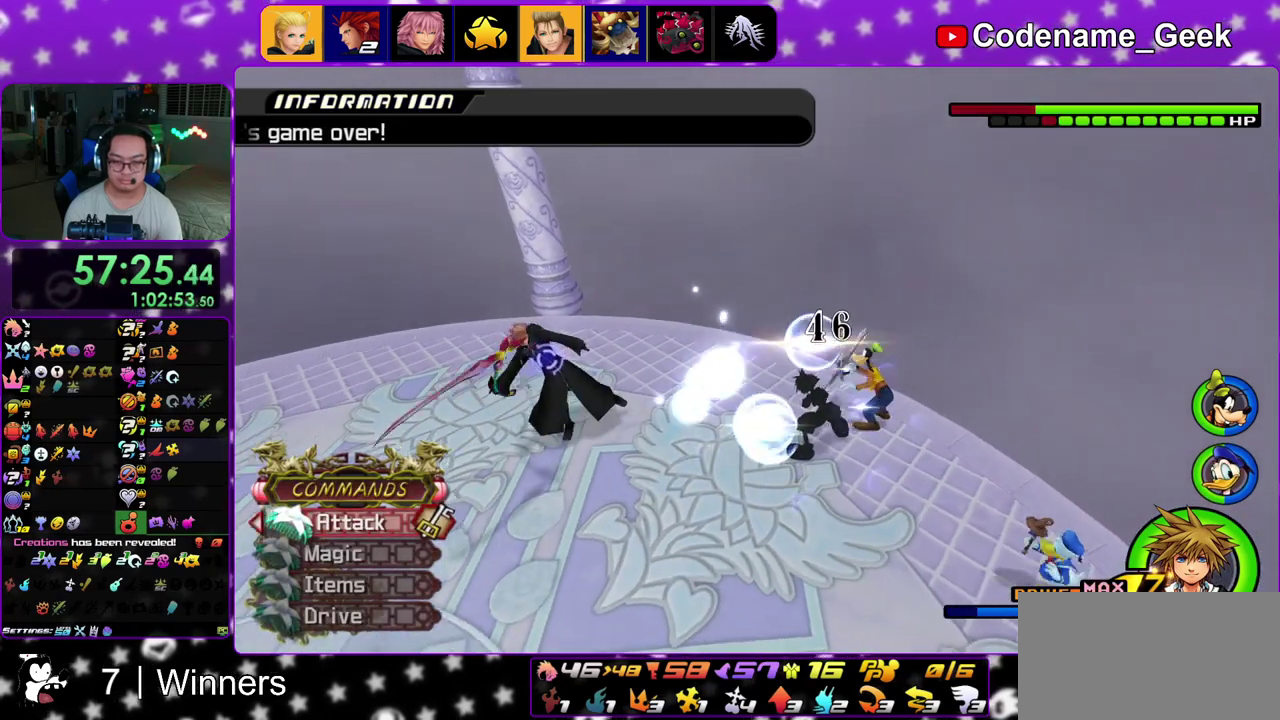
{"dt_ms": 500, "buttons": ["A"], "left_stick": "left", "right_stick": "center", "events": [[267, "A", "down"], [400, "A", "up"], [450, "A", "down"]]}
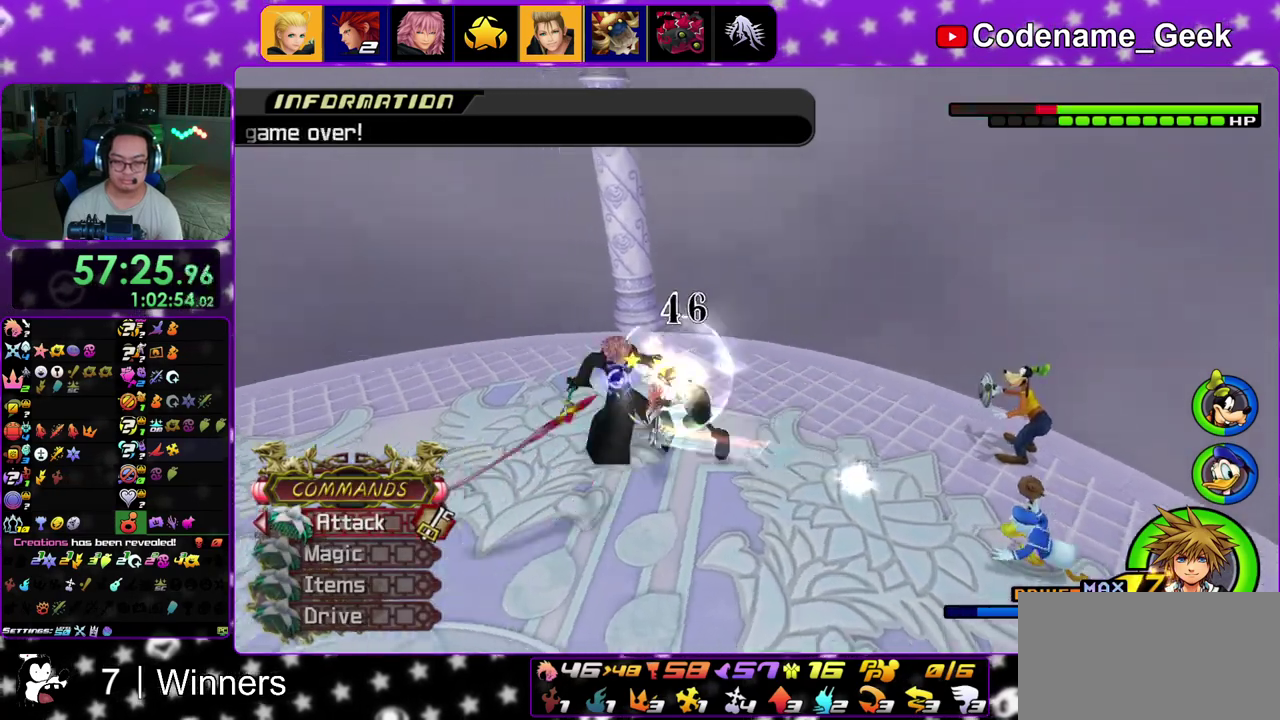
{"dt_ms": 400, "buttons": ["A"], "left_stick": "left", "right_stick": "left", "events": [[100, "A", "up"], [167, "A", "down"], [300, "A", "up"], [300, "right_stick", "left"], [350, "A", "down"]]}
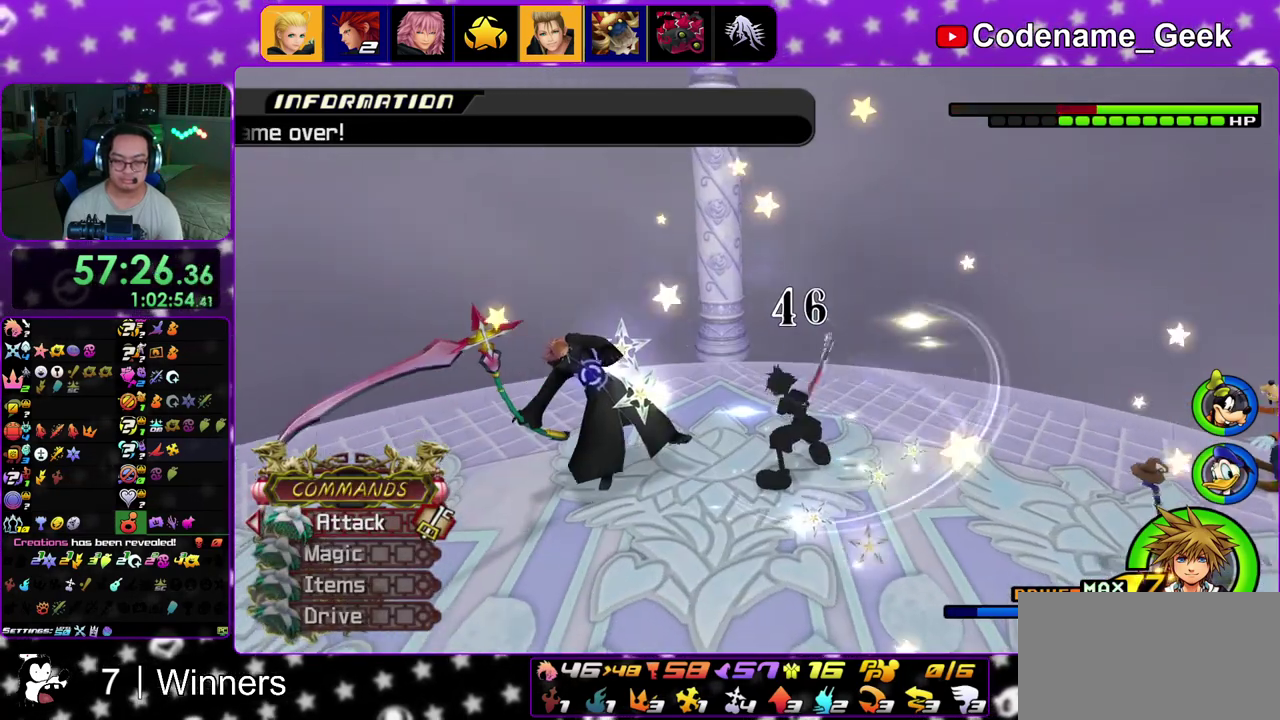
{"dt_ms": 800, "buttons": ["A"], "left_stick": "left", "right_stick": "center", "events": [[83, "A", "up"], [167, "A", "down"], [283, "A", "up"], [367, "A", "down"], [500, "A", "up"], [533, "right_stick", "center"], [550, "A", "down"], [667, "A", "up"], [750, "A", "down"]]}
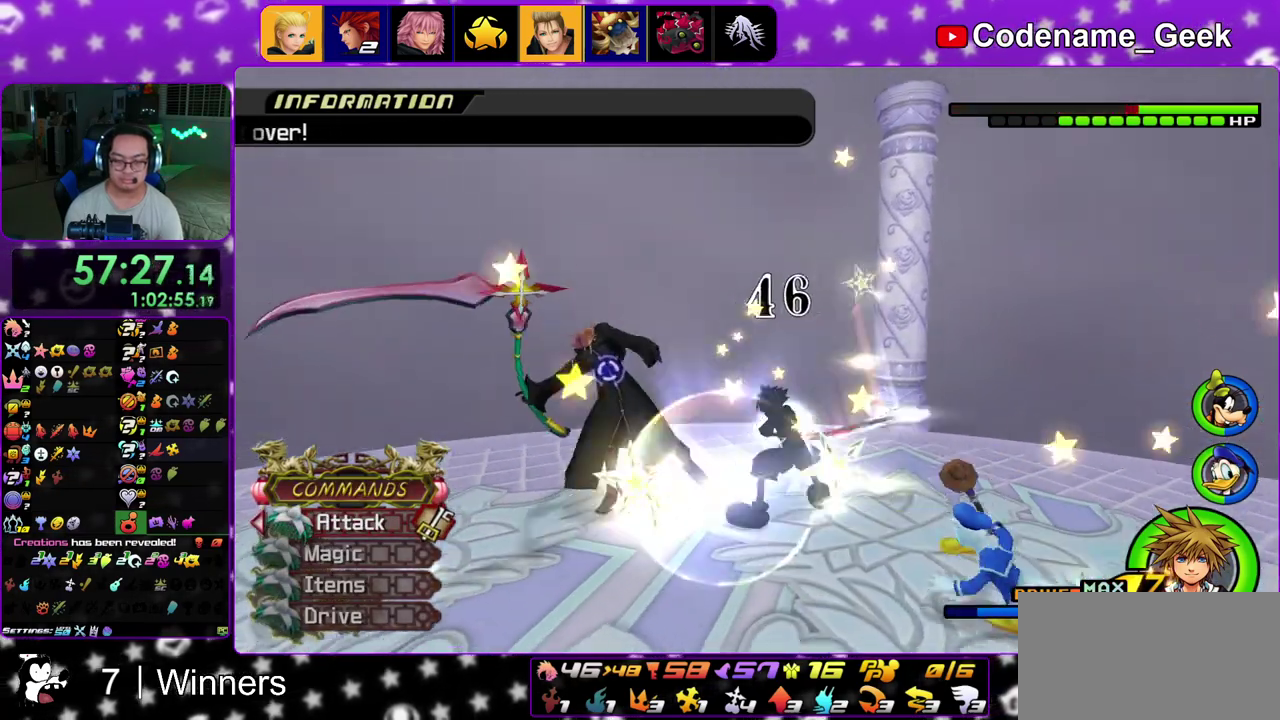
{"dt_ms": 300, "buttons": [], "left_stick": "center", "right_stick": "center"}
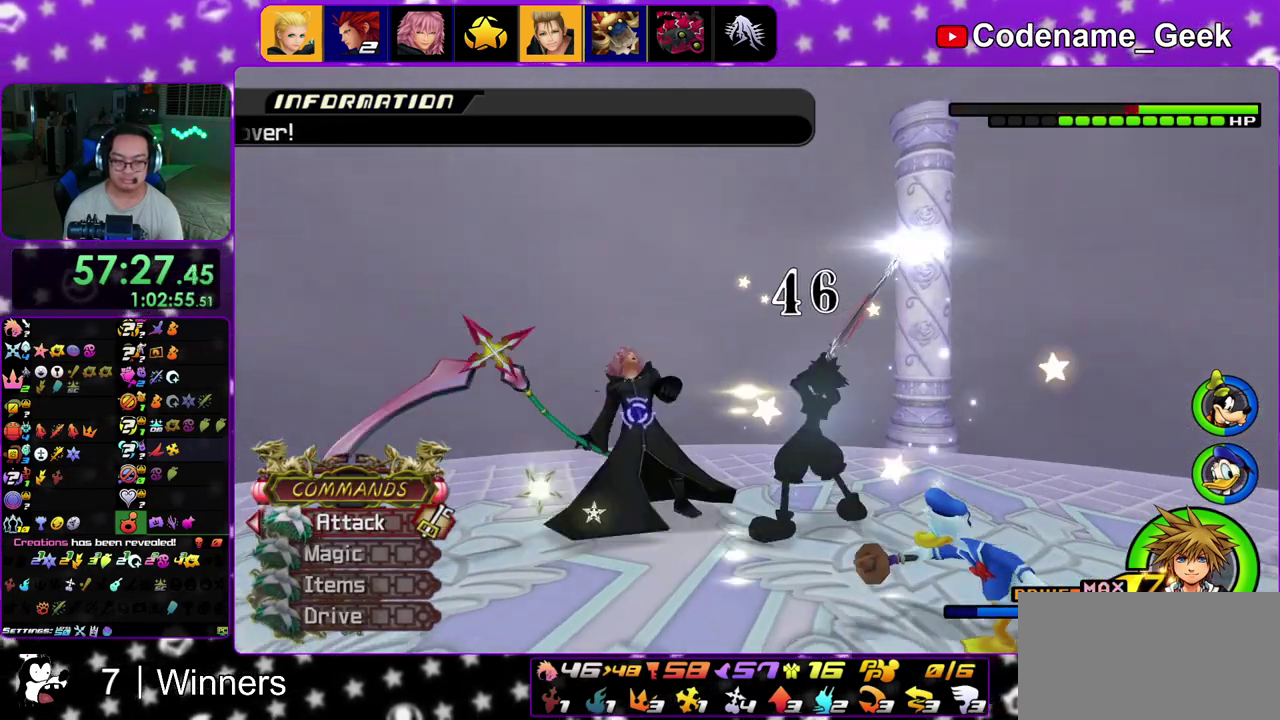
{"dt_ms": 600, "buttons": ["A", "START"], "left_stick": "center", "right_stick": "center"}
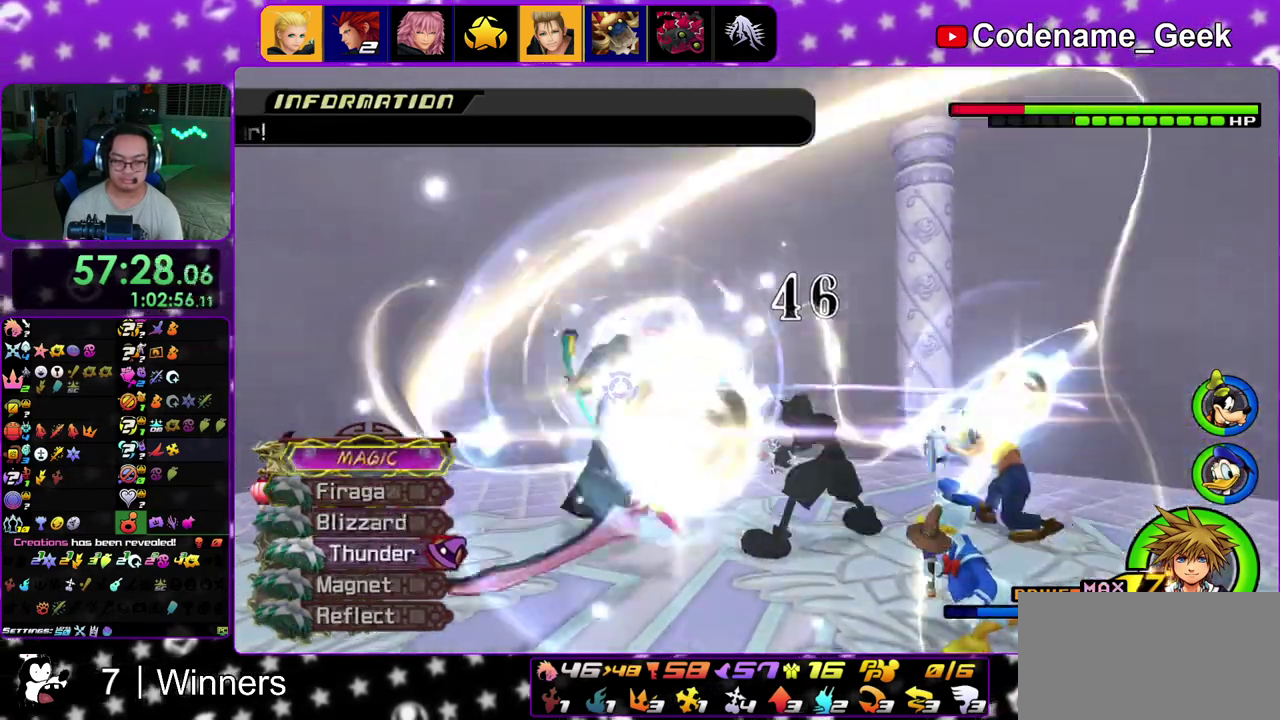
{"dt_ms": 400, "buttons": ["A"], "left_stick": "center", "right_stick": "center"}
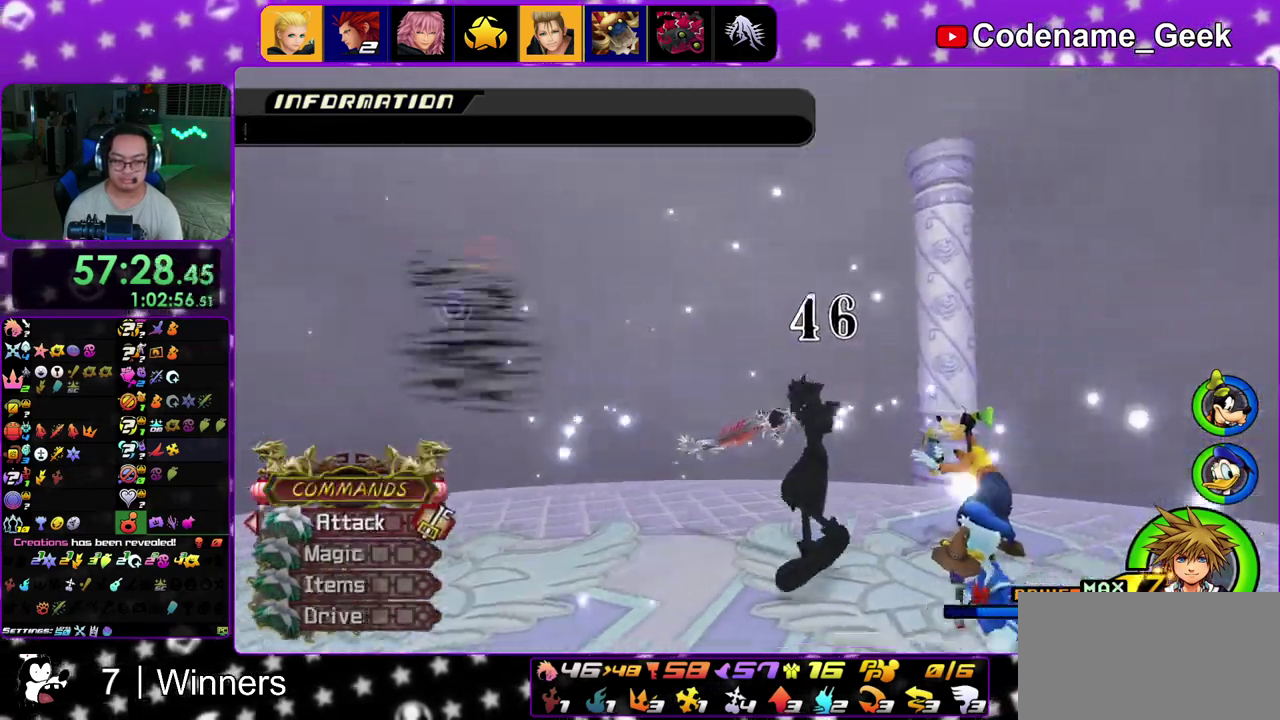
{"dt_ms": 500, "buttons": [], "left_stick": "center", "right_stick": "down-left"}